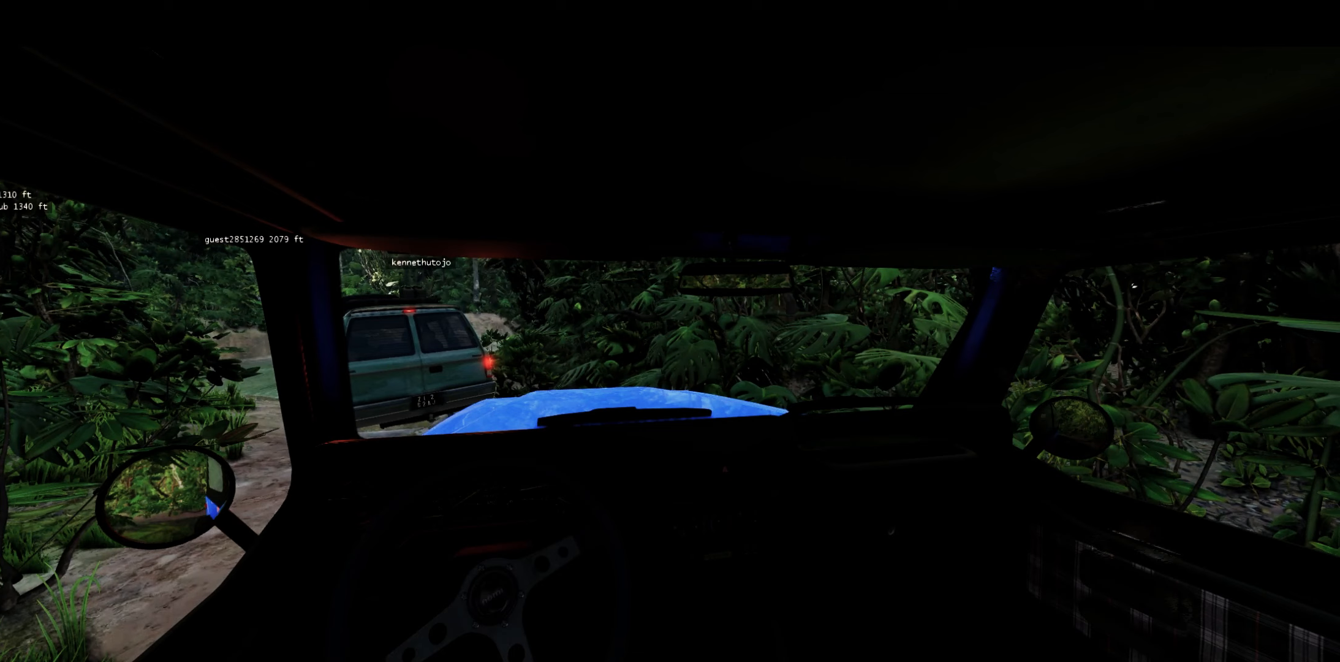
Gameplay with a controller (Xbox layout); each line is a JSON object with the inputs held at the frame after it. "events" lists button and stick changes between this image and that frame as [ms after this image, input, new state], when the widget could be followed in between.
{"buttons": ["L1"], "left_stick": "left", "right_stick": "center", "events": [[33, "left_stick", "left"], [250, "R2", "down"], [400, "R2", "up"]]}
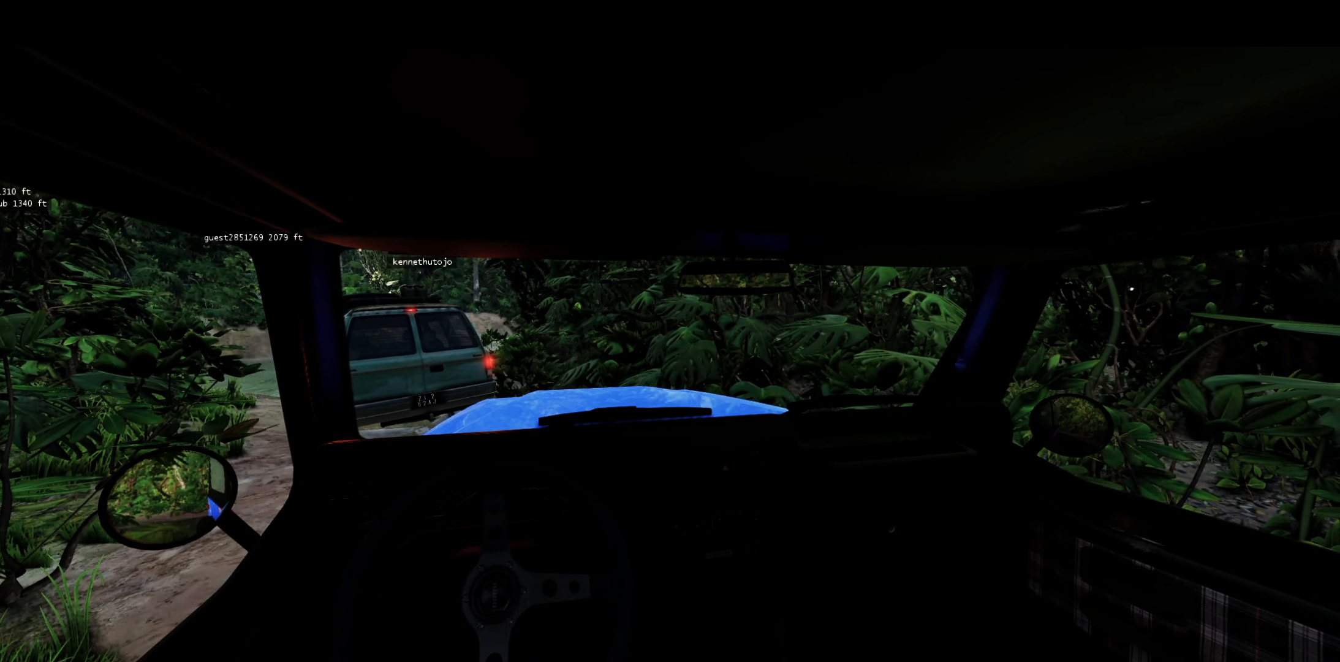
{"buttons": ["L1"], "left_stick": "left", "right_stick": "center", "events": [[250, "R2", "down"], [417, "R2", "up"]]}
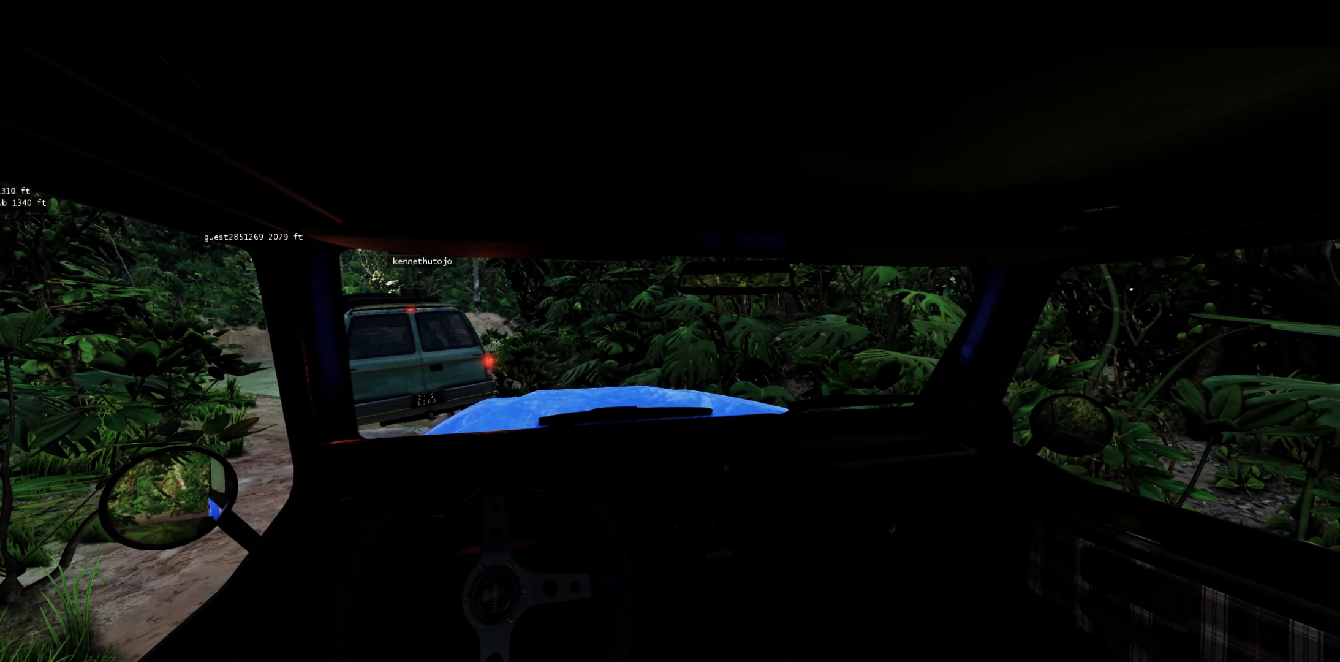
{"buttons": ["L1"], "left_stick": "left", "right_stick": "center", "events": [[233, "R2", "down"], [417, "R2", "up"]]}
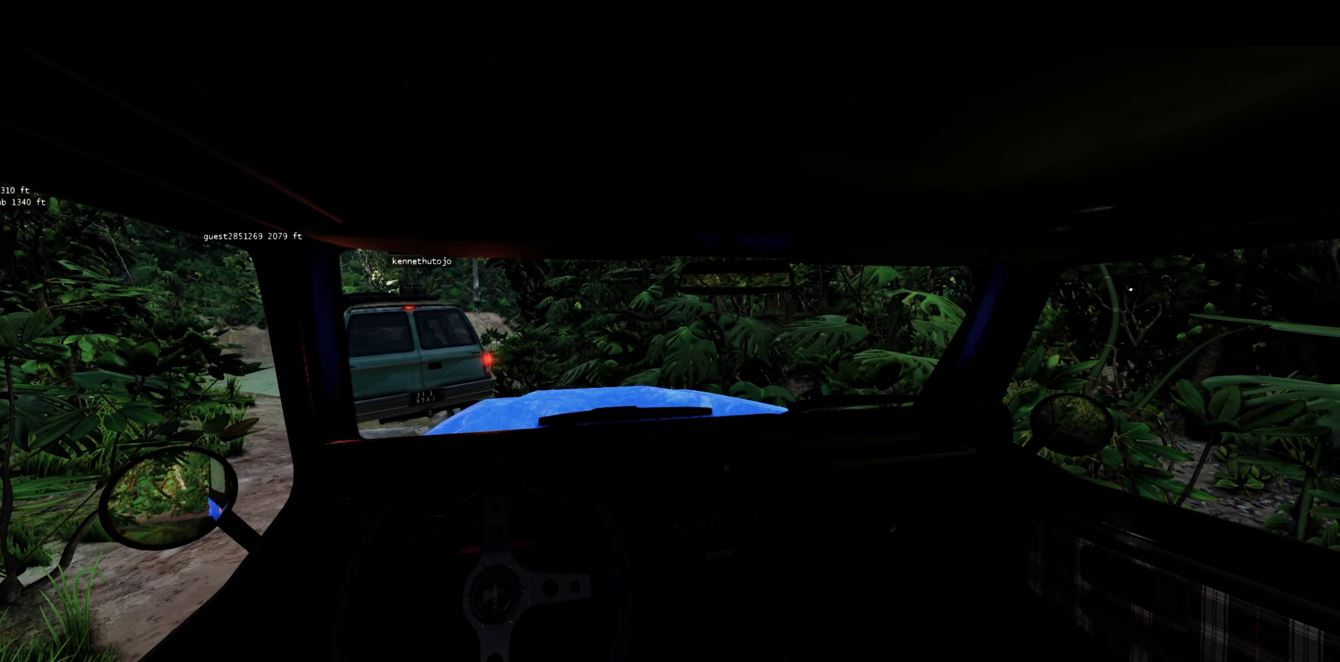
{"buttons": ["L1"], "left_stick": "left", "right_stick": "center", "events": [[250, "R2", "down"], [467, "R2", "up"]]}
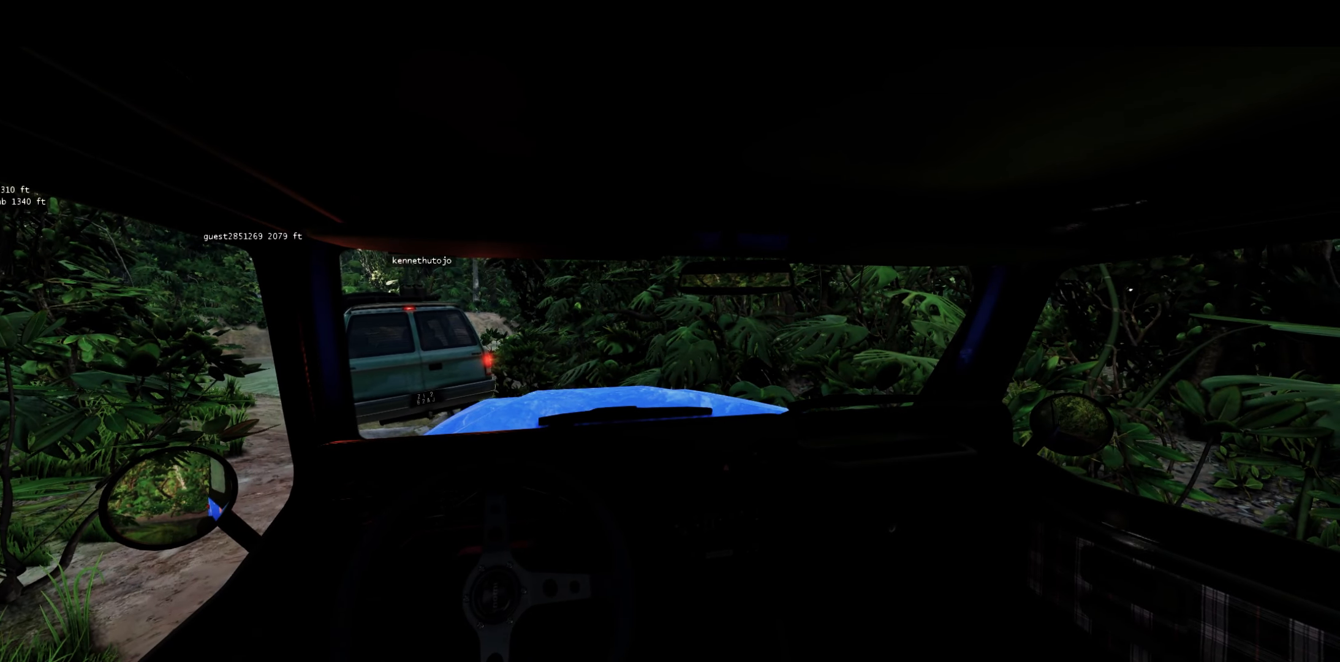
{"buttons": ["L1"], "left_stick": "left", "right_stick": "center", "events": []}
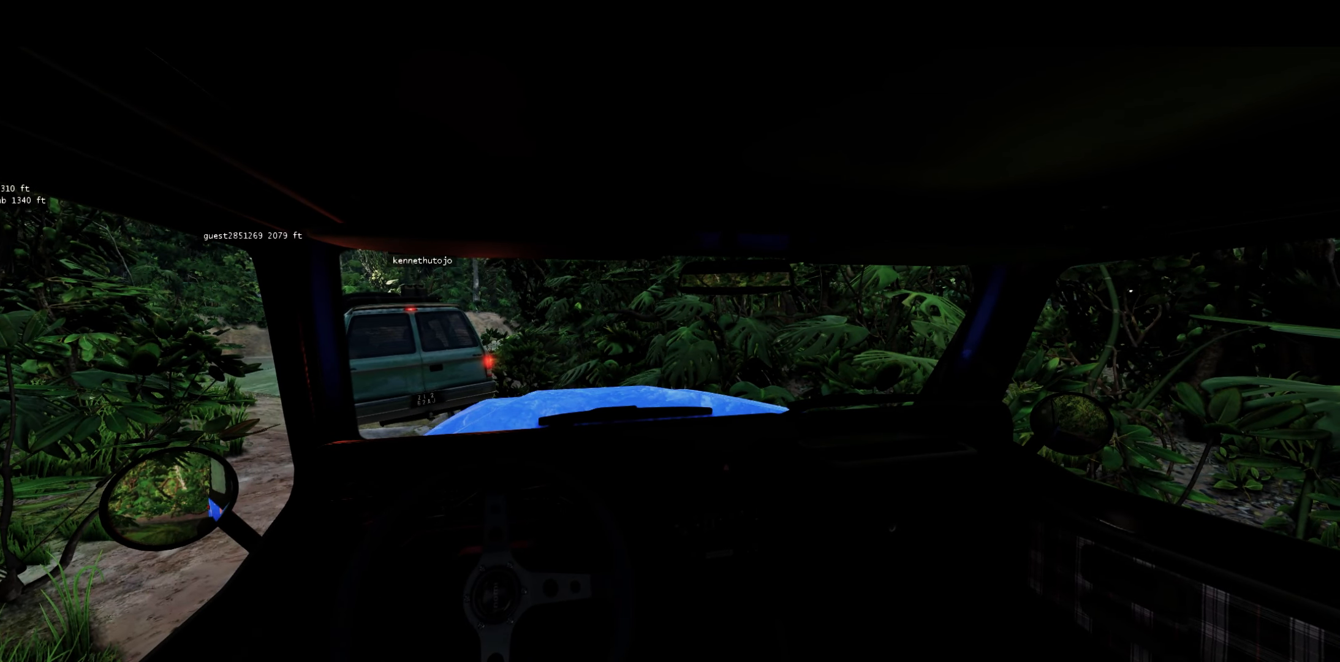
{"buttons": ["L1"], "left_stick": "left", "right_stick": "center", "events": []}
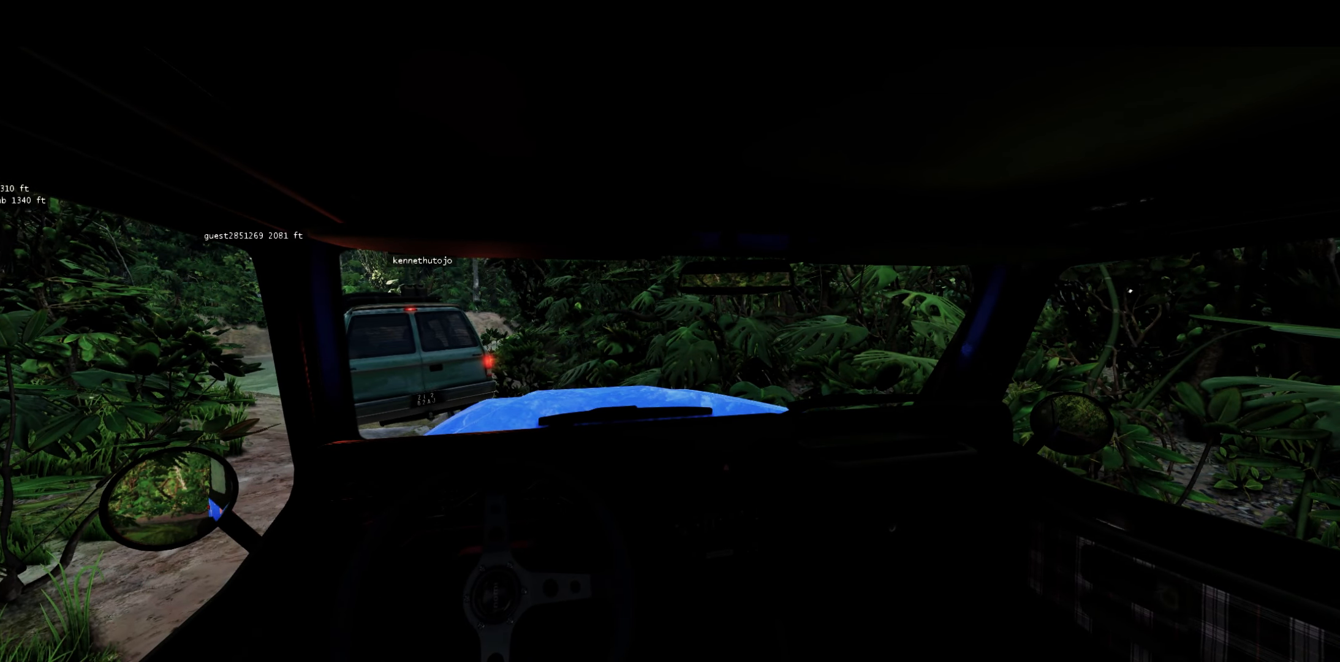
{"buttons": ["L1"], "left_stick": "left", "right_stick": "center", "events": []}
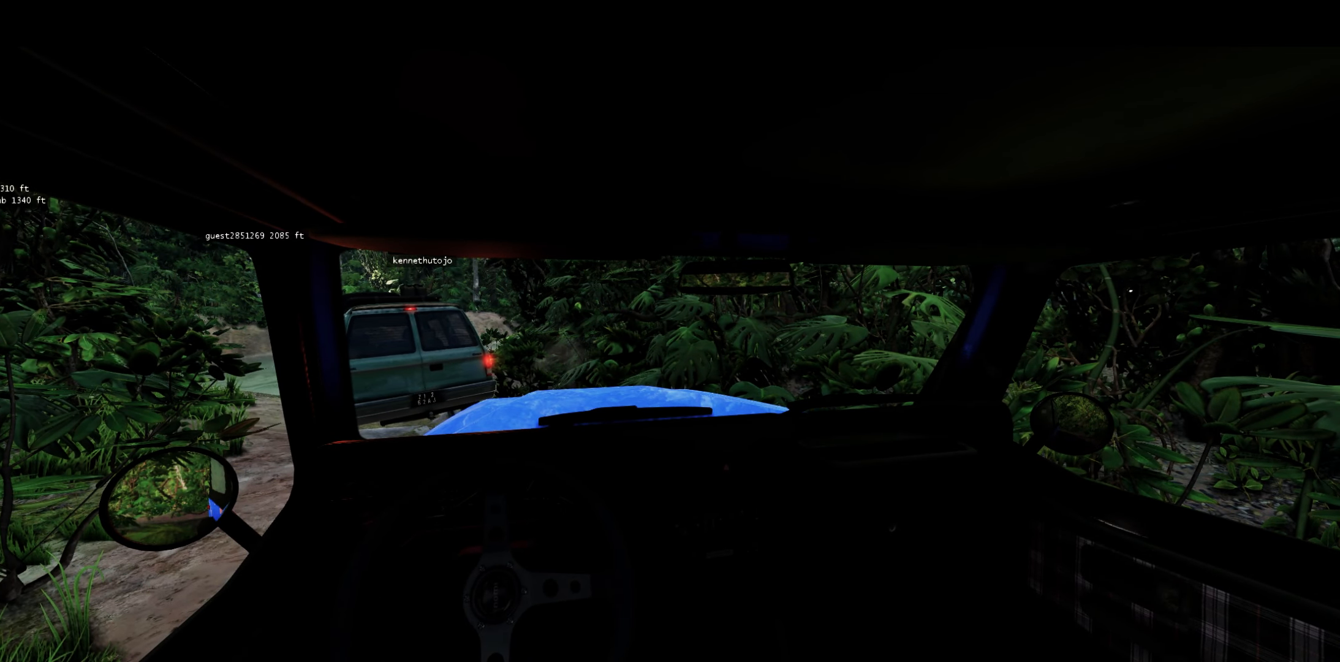
{"buttons": ["L1"], "left_stick": "left", "right_stick": "center", "events": []}
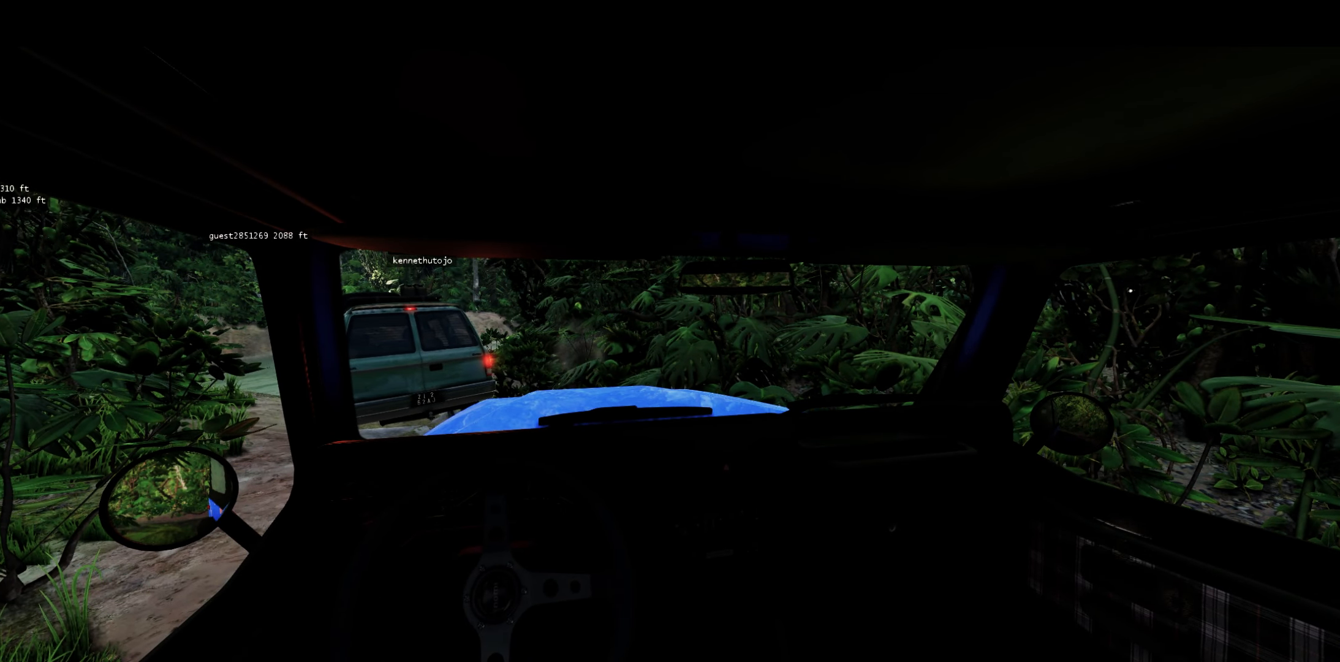
{"buttons": ["L1"], "left_stick": "left", "right_stick": "center", "events": []}
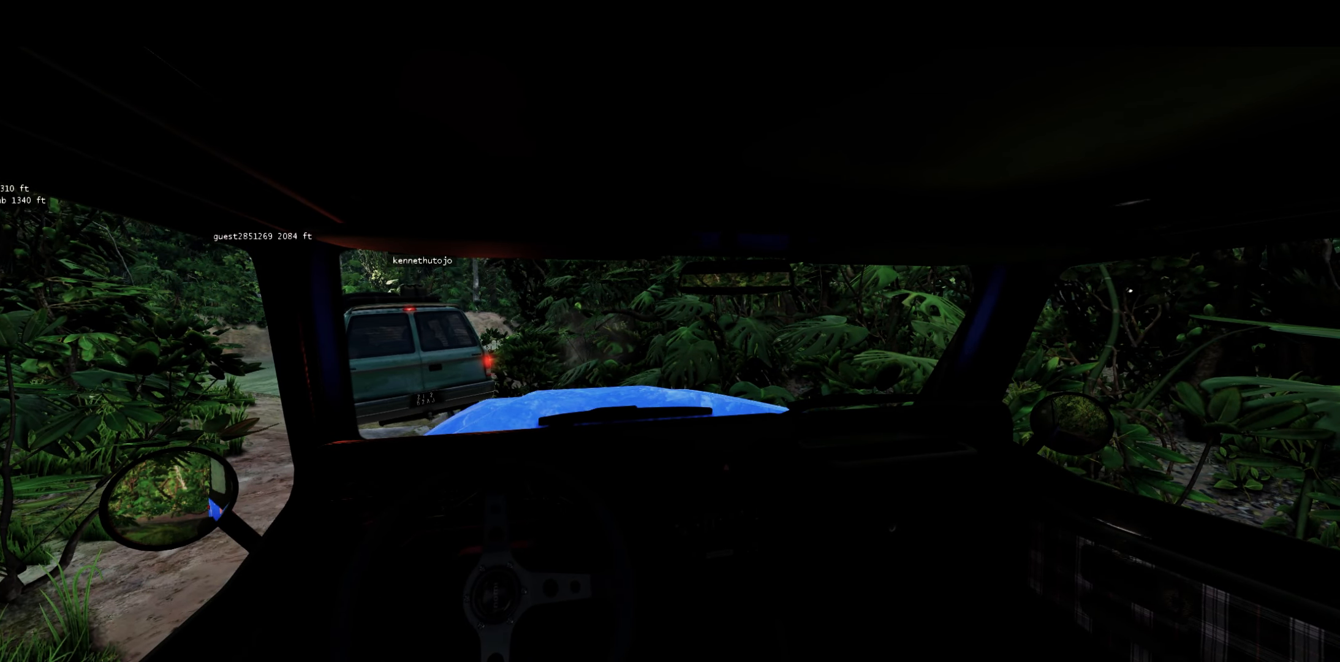
{"buttons": ["L1"], "left_stick": "left", "right_stick": "center", "events": []}
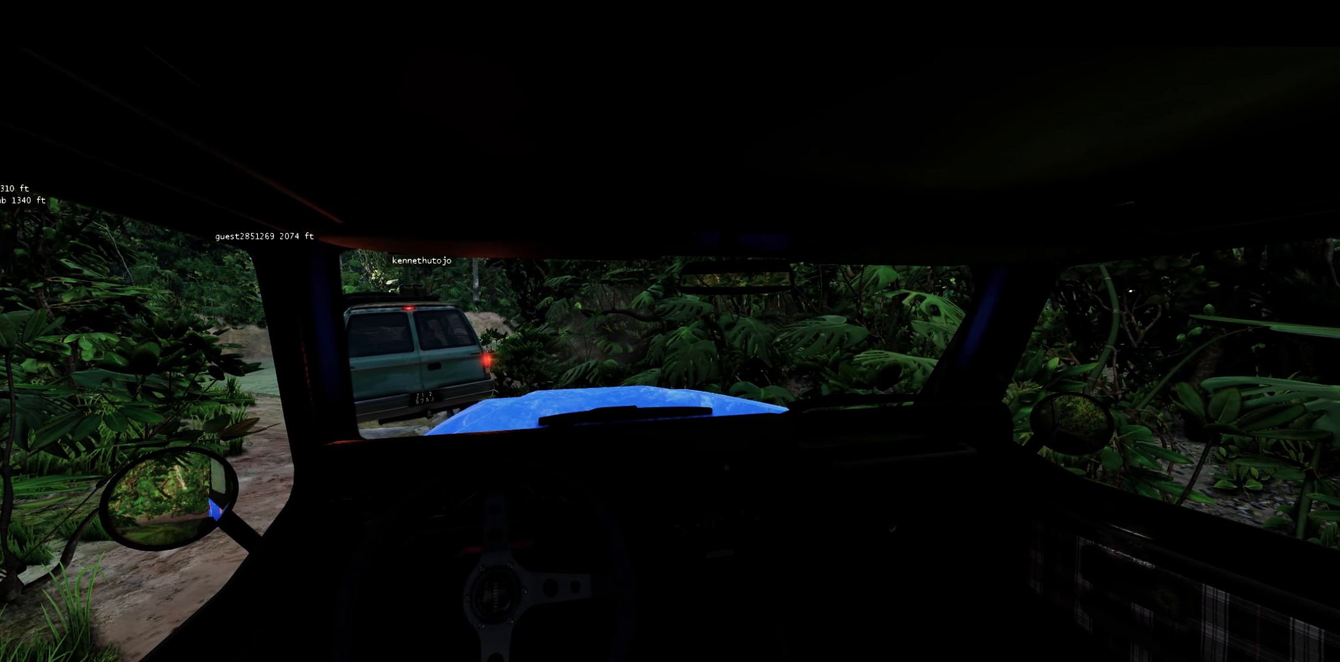
{"buttons": ["L1"], "left_stick": "left", "right_stick": "center", "events": []}
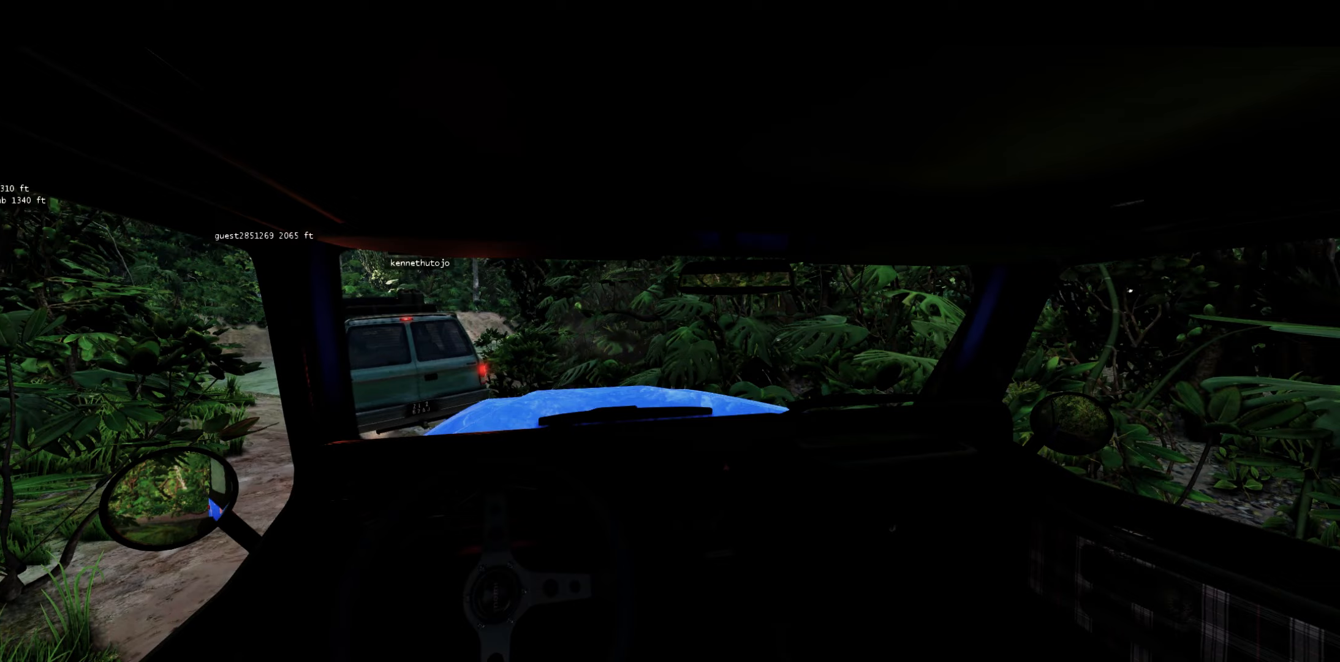
{"buttons": ["L1"], "left_stick": "left", "right_stick": "center", "events": []}
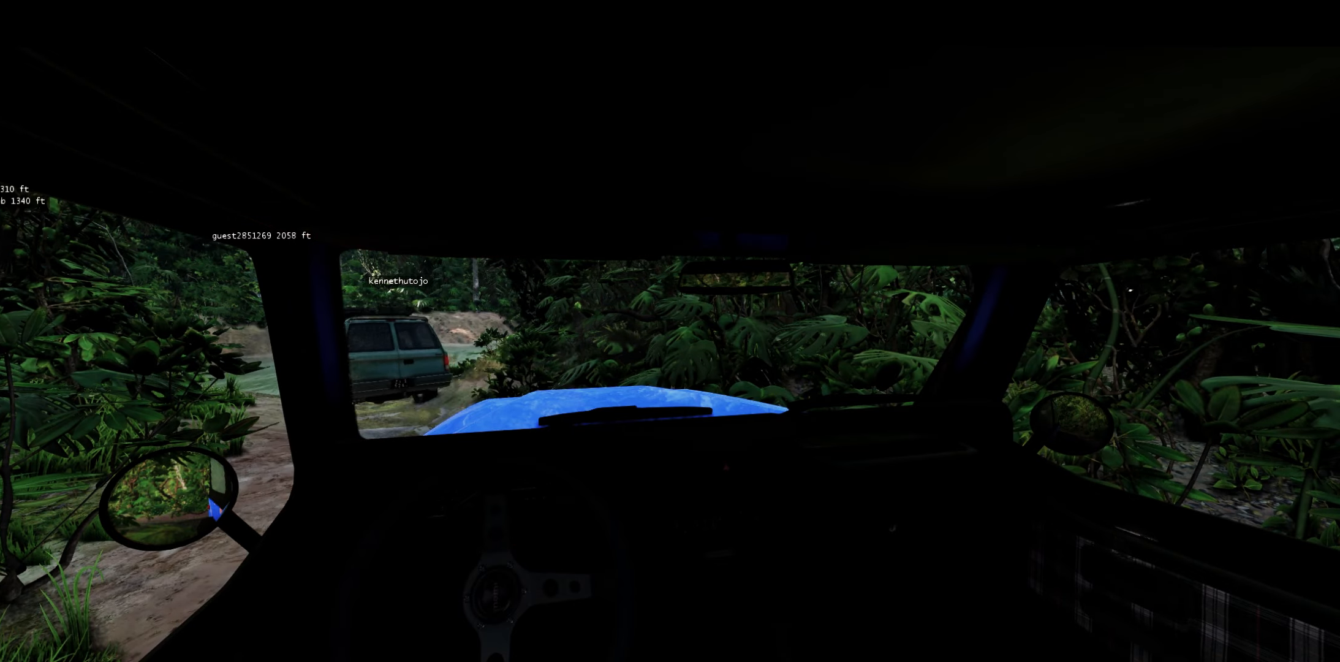
{"buttons": ["L1"], "left_stick": "left", "right_stick": "center", "events": []}
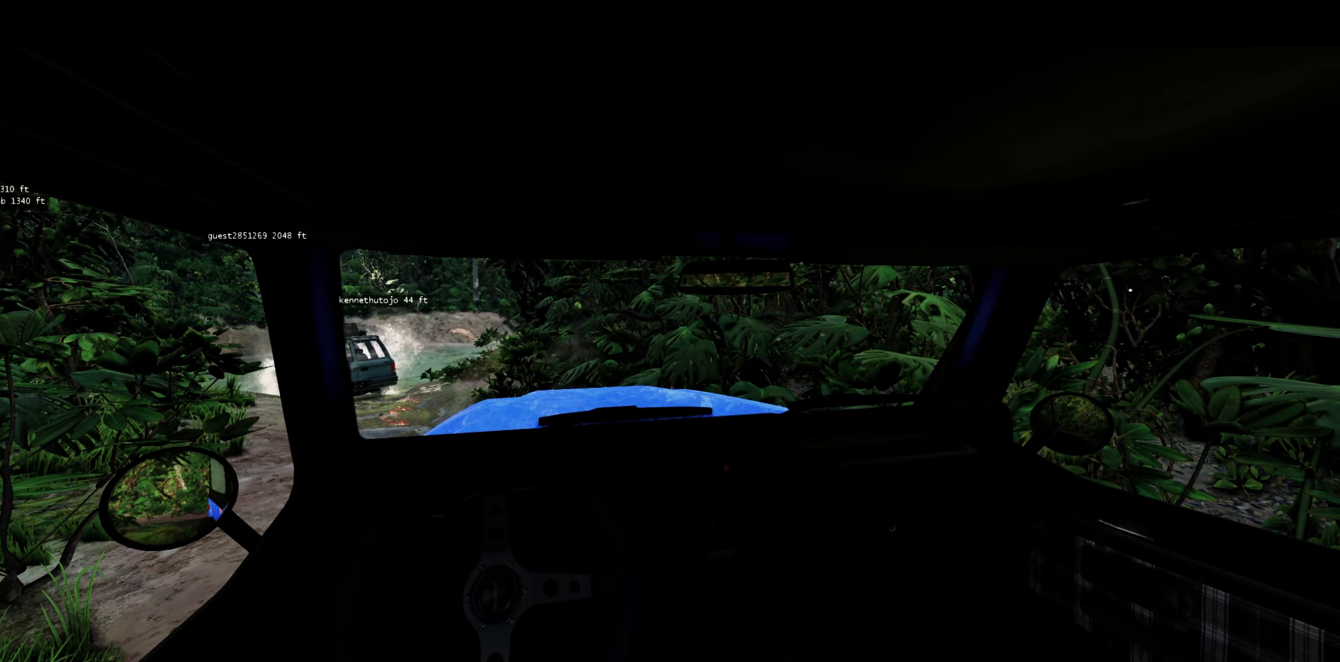
{"buttons": ["L1", "R2"], "left_stick": "left", "right_stick": "center", "events": [[467, "R2", "down"]]}
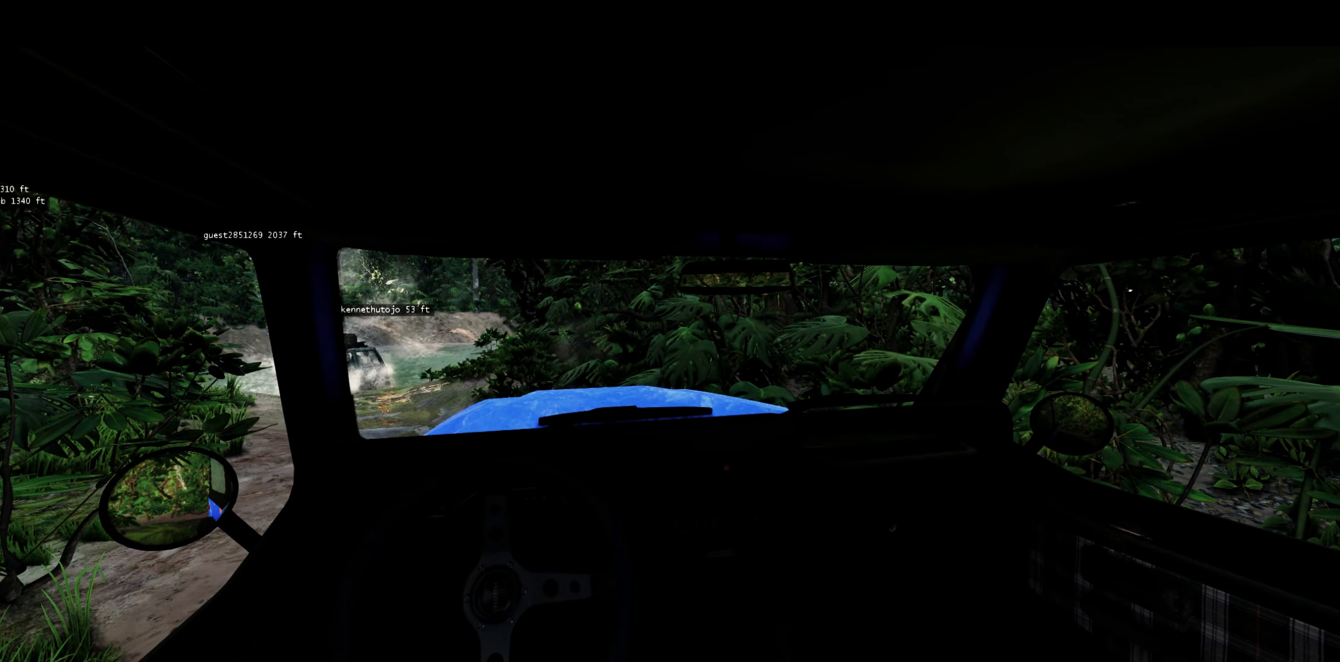
{"buttons": ["R2"], "left_stick": "left", "right_stick": "center", "events": [[117, "L1", "up"]]}
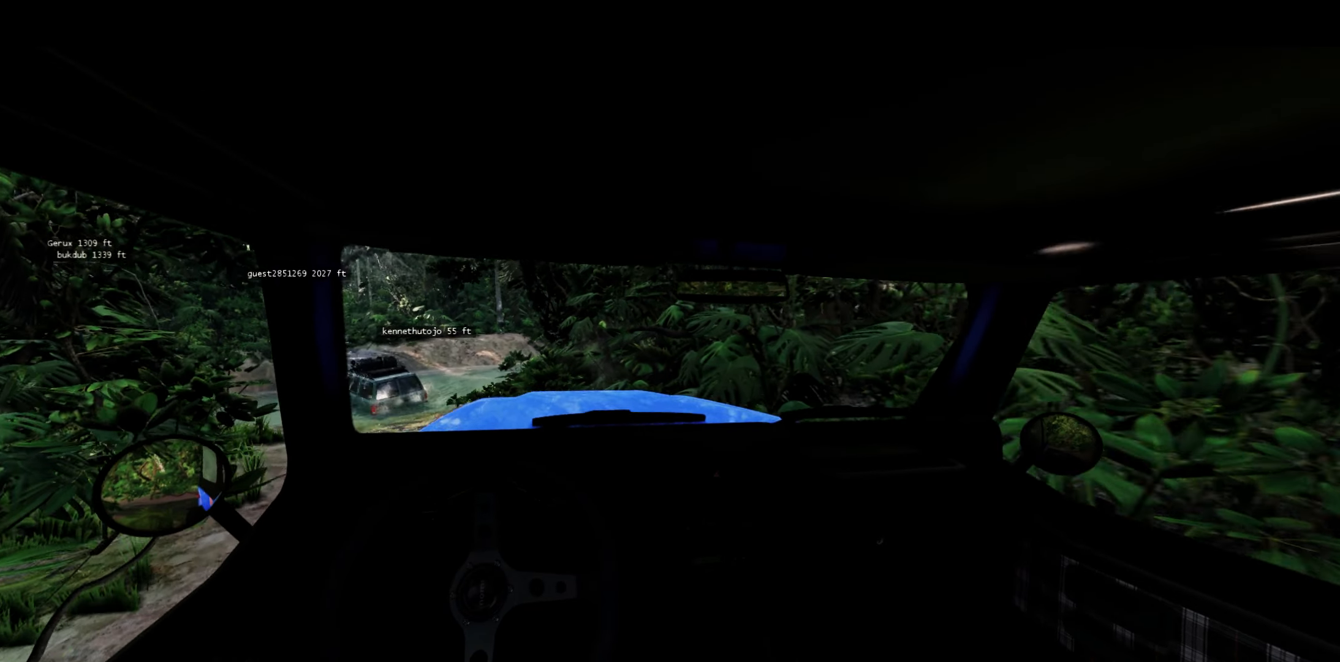
{"buttons": ["R2"], "left_stick": "center", "right_stick": "center", "events": [[33, "left_stick", "center"]]}
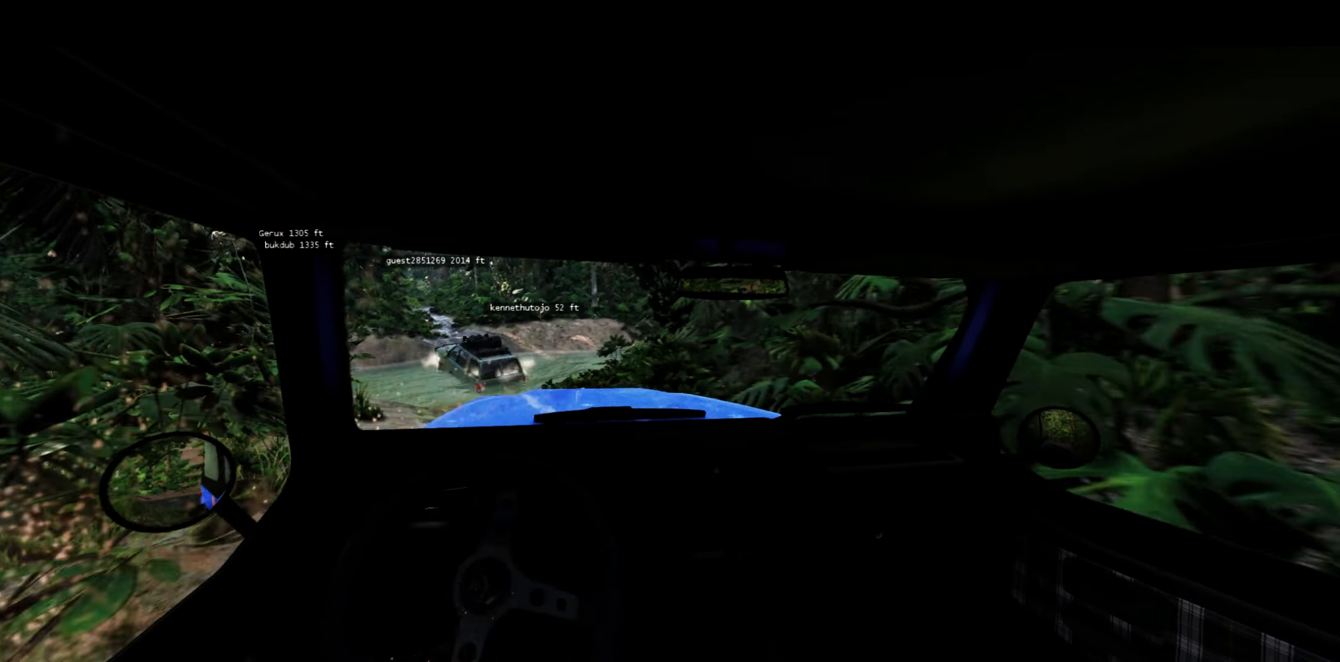
{"buttons": ["R2"], "left_stick": "center", "right_stick": "center", "events": []}
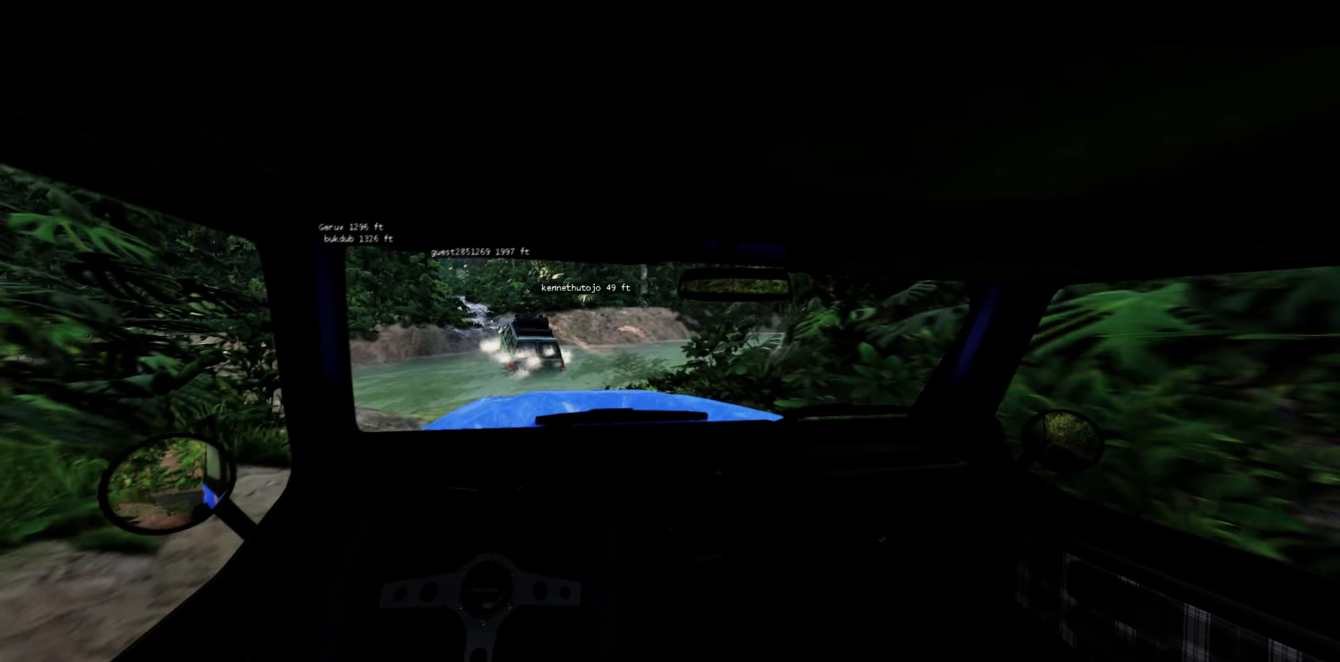
{"buttons": ["R2"], "left_stick": "center", "right_stick": "center", "events": []}
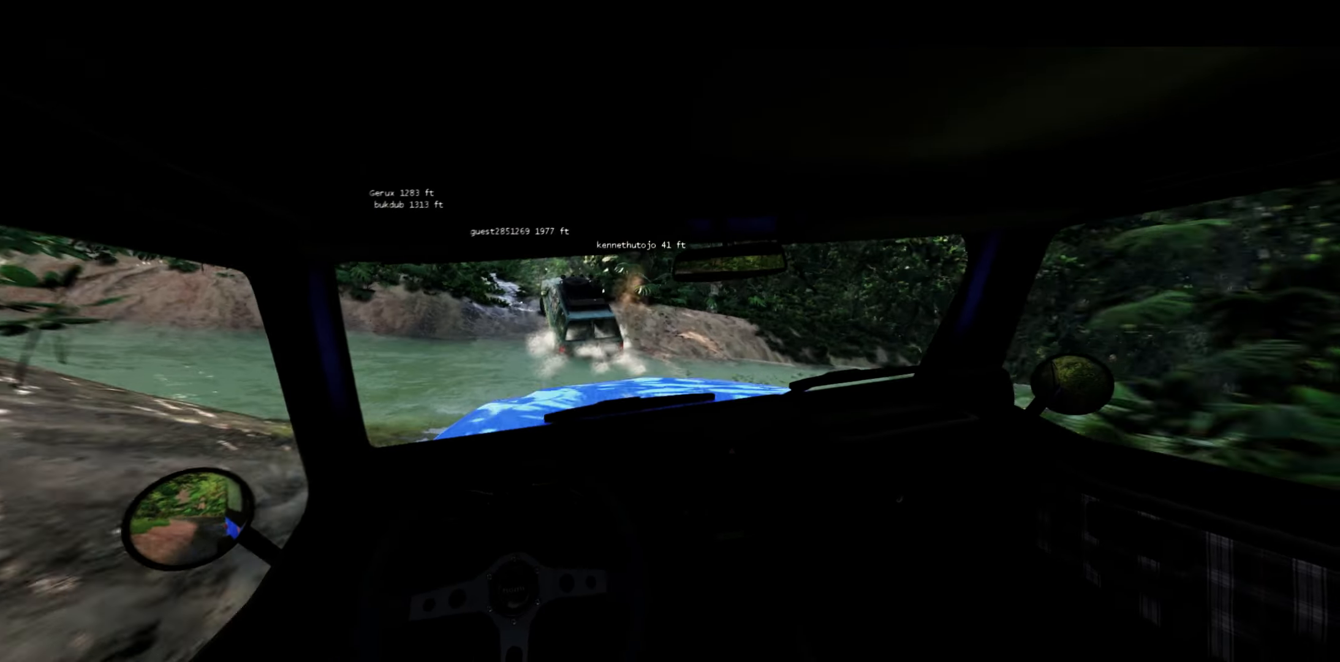
{"buttons": ["R2"], "left_stick": "center", "right_stick": "center", "events": [[383, "left_stick", "right"], [467, "left_stick", "center"]]}
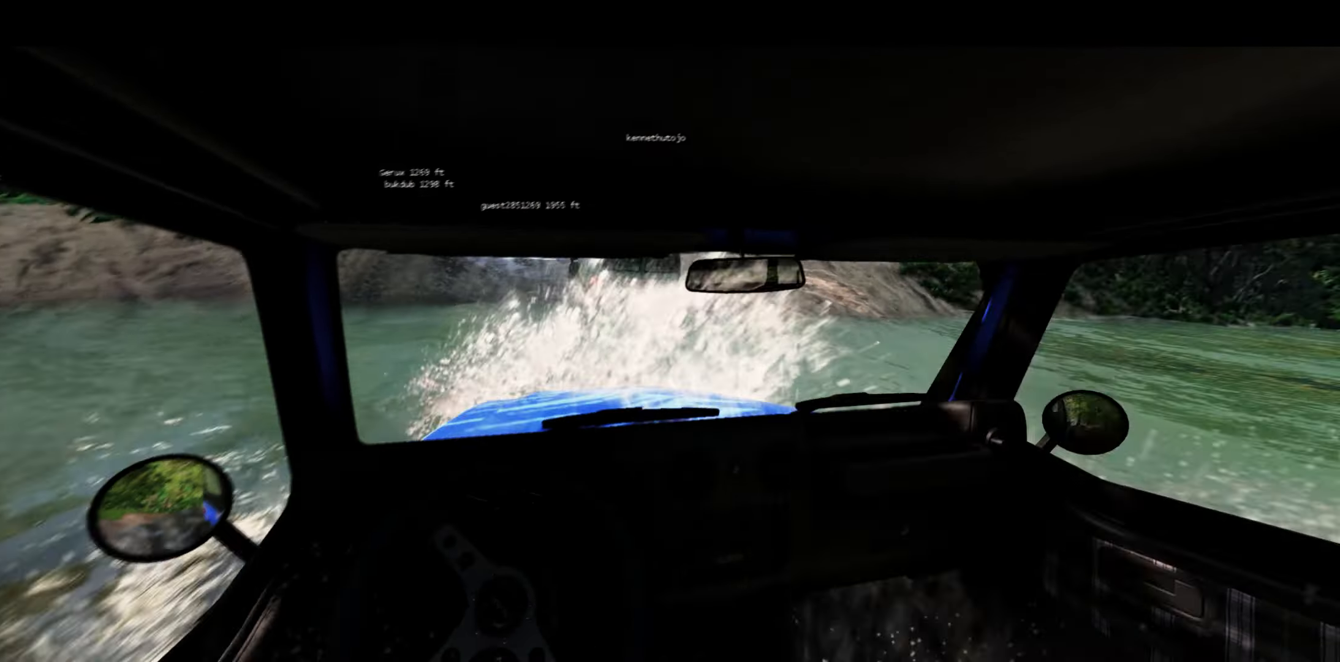
{"buttons": ["R2"], "left_stick": "left", "right_stick": "center", "events": [[350, "left_stick", "left"]]}
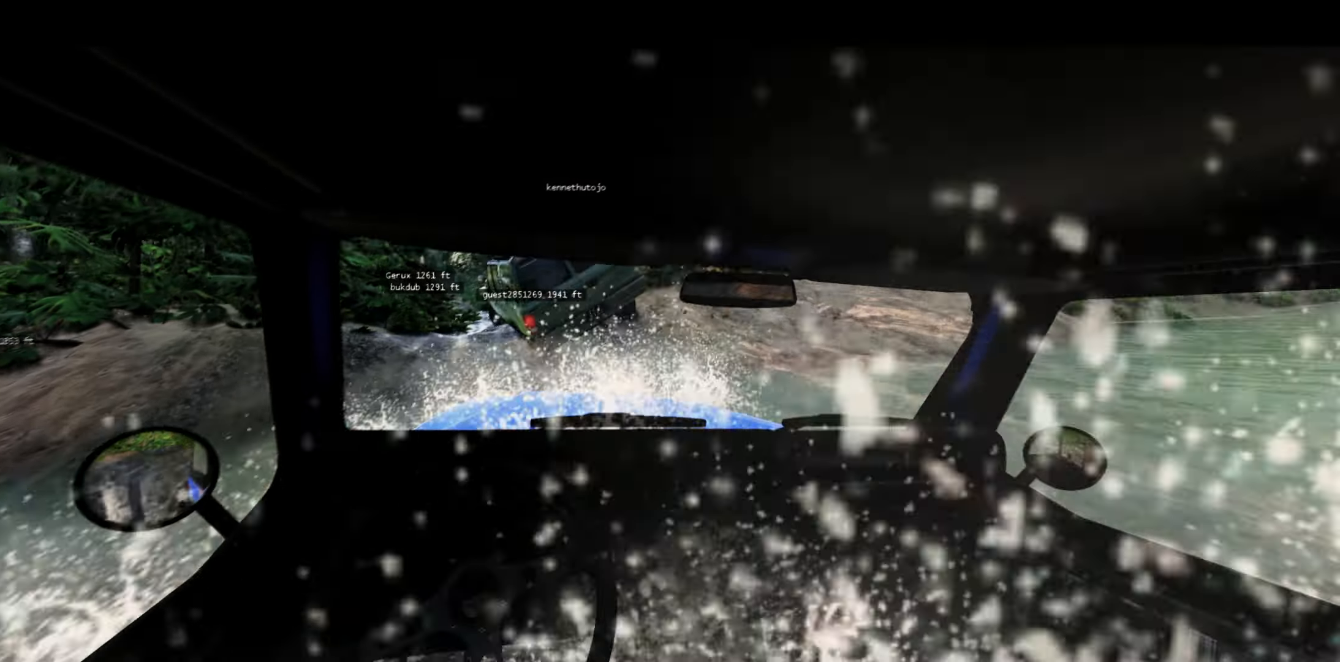
{"buttons": ["R2"], "left_stick": "left", "right_stick": "center", "events": [[200, "left_stick", "center"], [367, "left_stick", "left"]]}